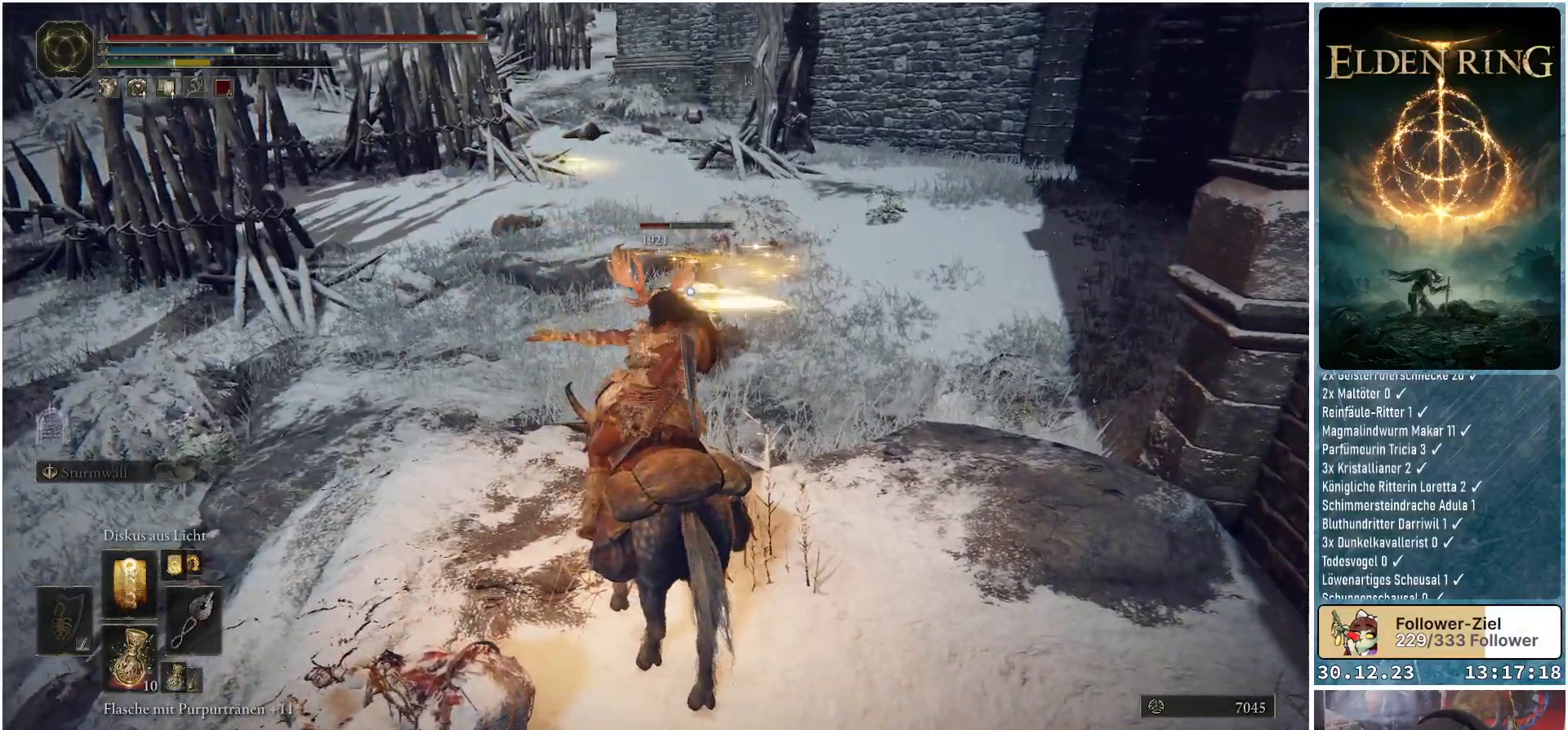
Gameplay with a controller (Xbox layout); each line is a JSON object with the inputs held at the frame after it. "events" lists button and stick changes between this image and that frame as [ms after this image, input, new state], when the widget could be followed in between.
{"buttons": [], "left_stick": "down", "right_stick": "center", "events": [[117, "left_stick", "left"], [251, "left_stick", "down-left"], [351, "left_stick", "down"]]}
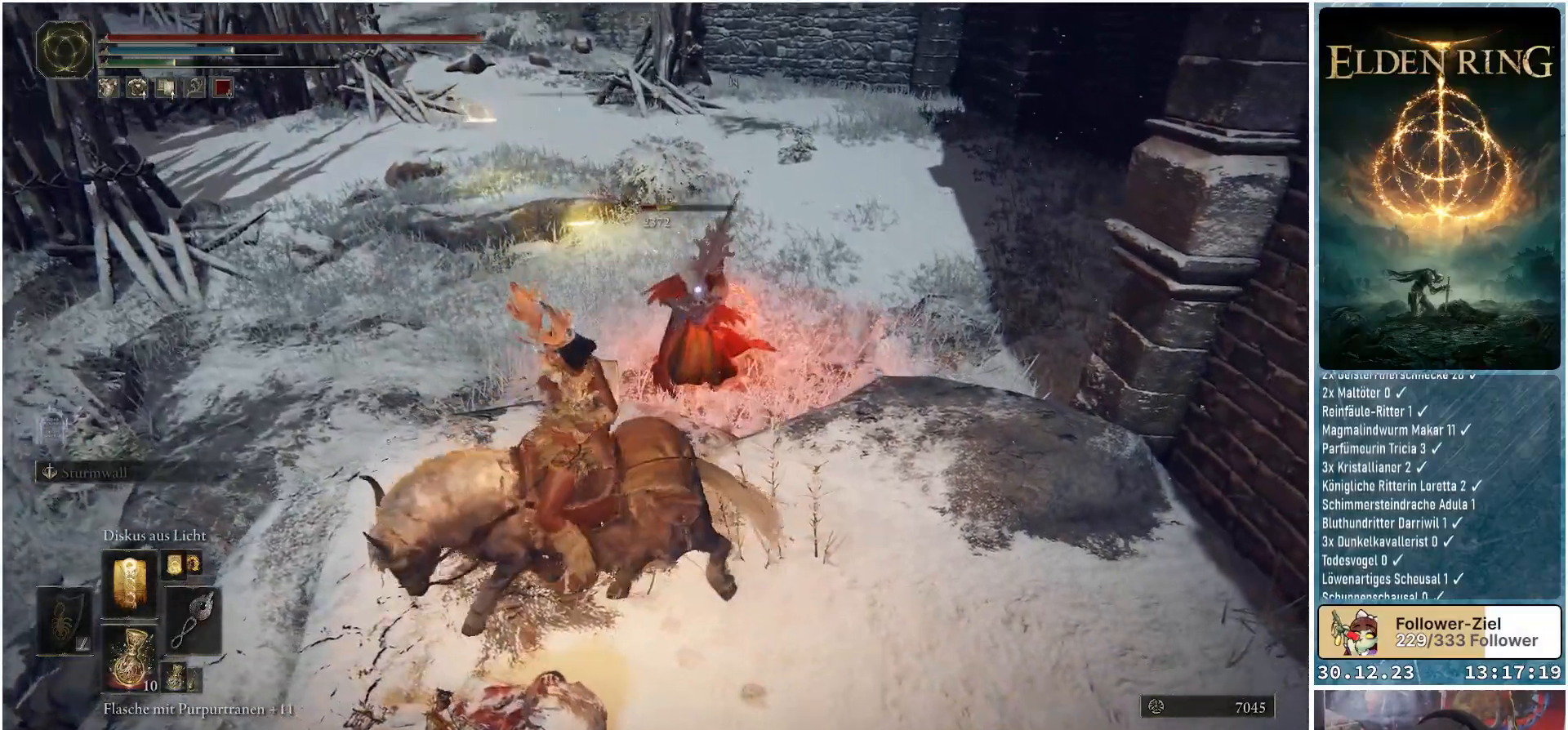
{"buttons": ["B"], "left_stick": "down-right", "right_stick": "center", "events": [[117, "B", "down"], [167, "left_stick", "down-right"], [217, "B", "up"], [300, "B", "down"], [367, "B", "up"], [450, "B", "down"]]}
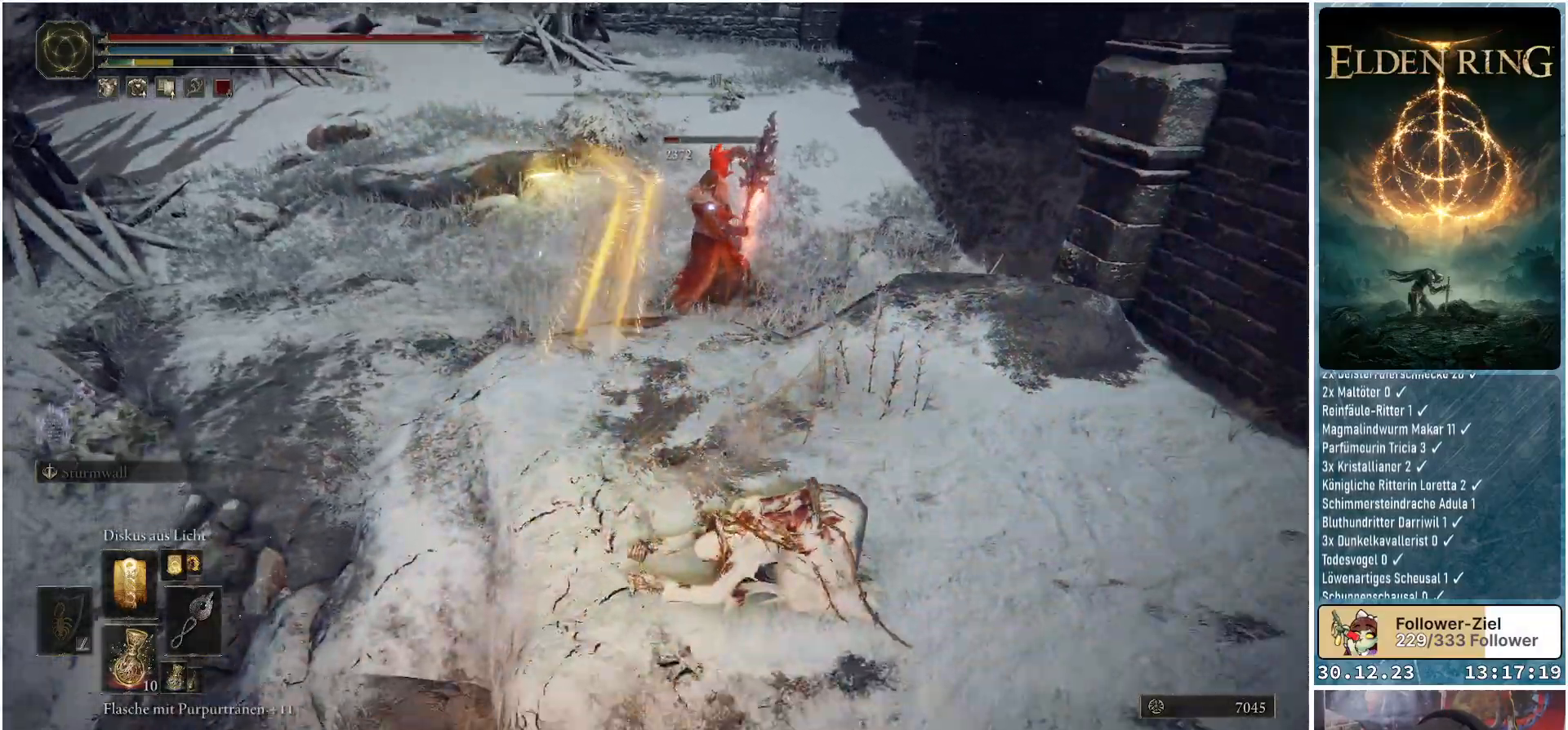
{"buttons": [], "left_stick": "down-right", "right_stick": "center", "events": [[34, "B", "up"]]}
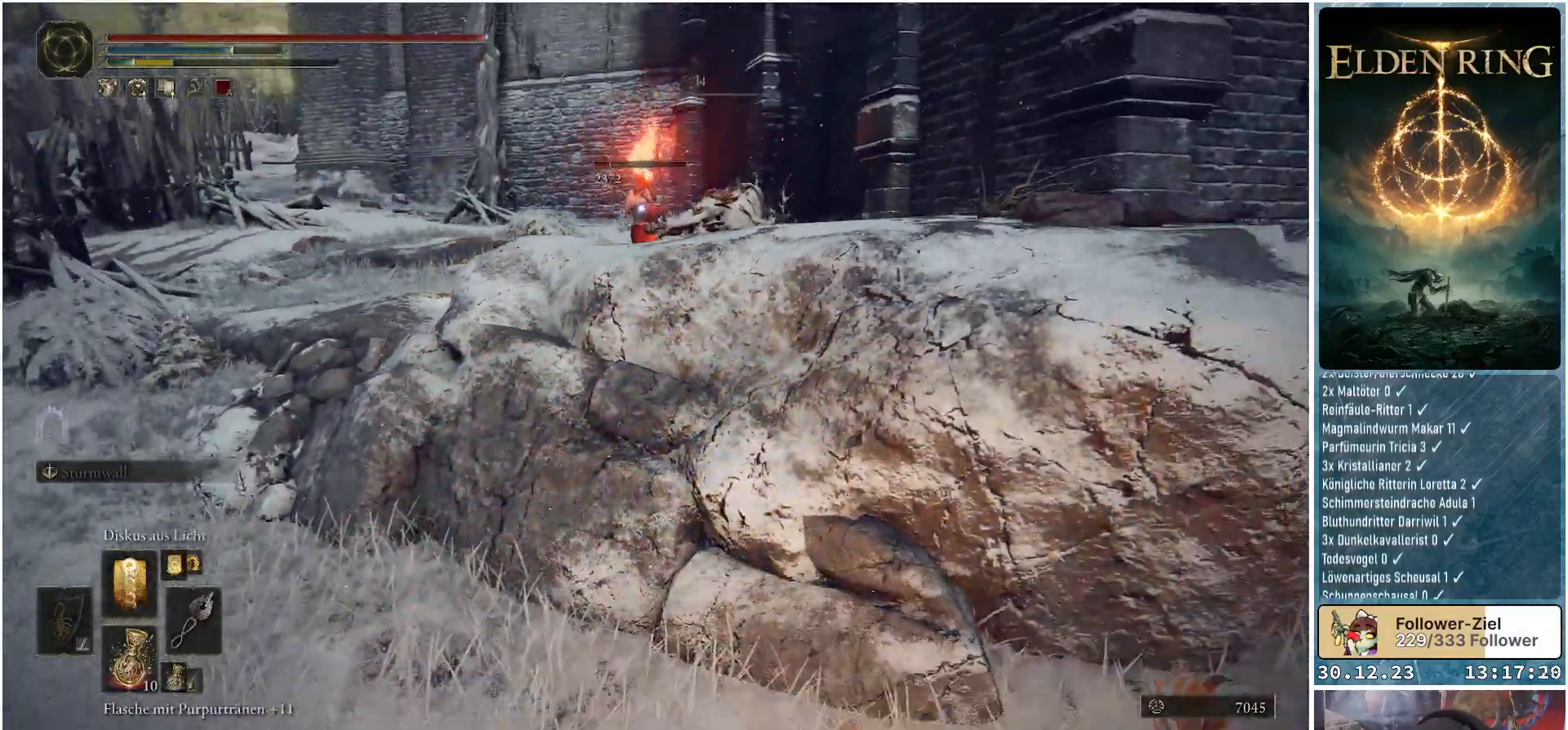
{"buttons": [], "left_stick": "down-right", "right_stick": "center", "events": []}
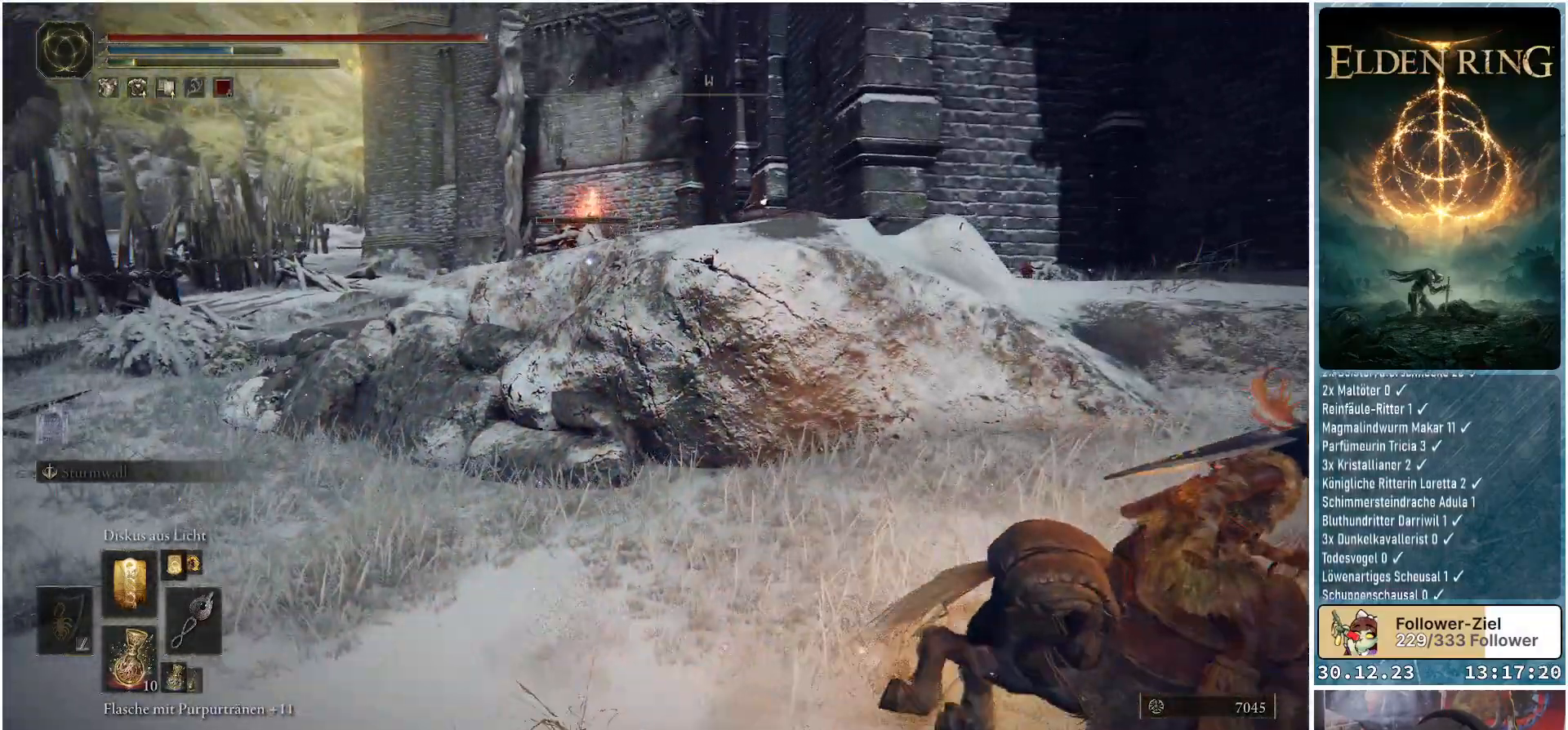
{"buttons": [], "left_stick": "down", "right_stick": "center", "events": [[84, "left_stick", "down"], [351, "A", "down"], [451, "A", "up"]]}
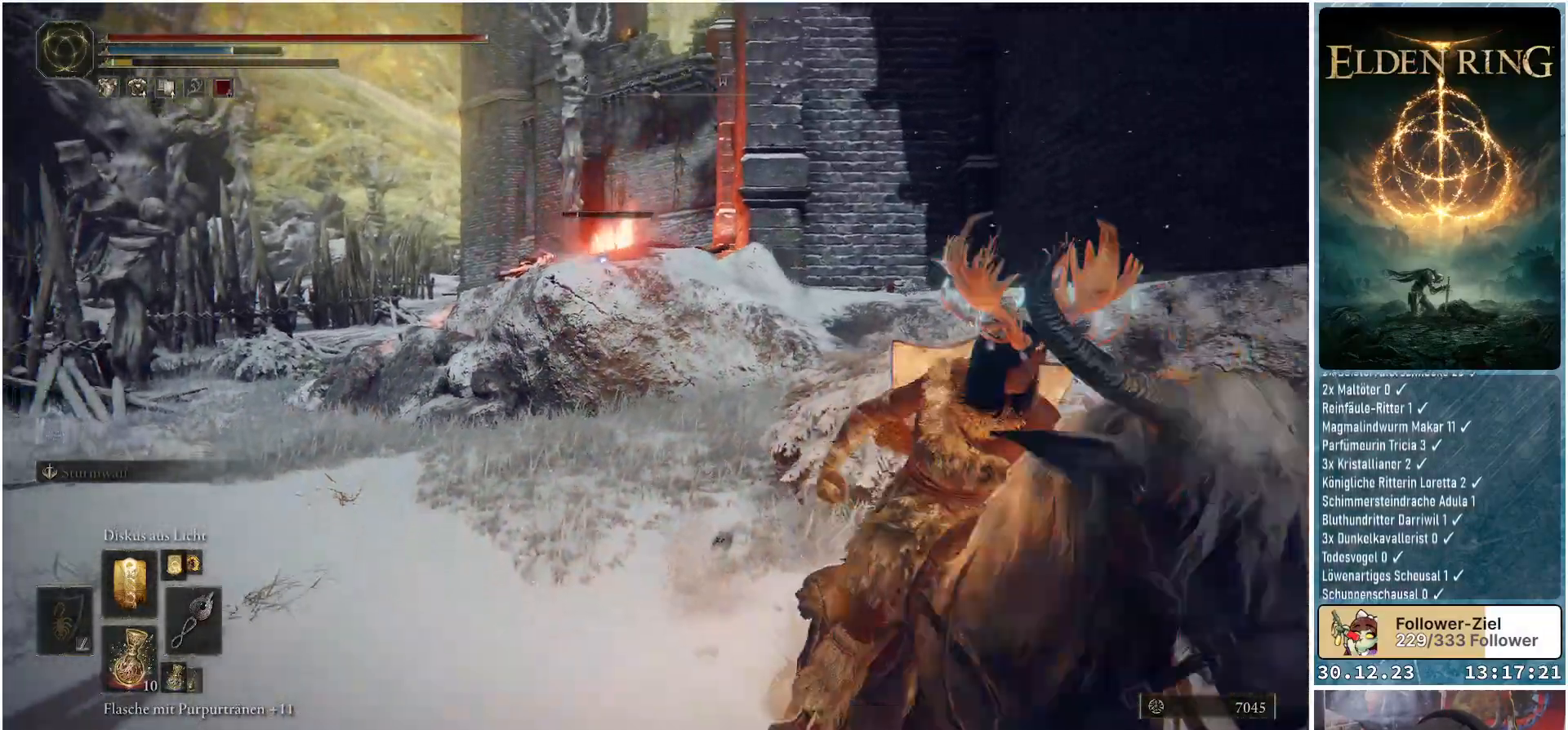
{"buttons": [], "left_stick": "down", "right_stick": "center", "events": [[200, "A", "down"], [350, "A", "up"]]}
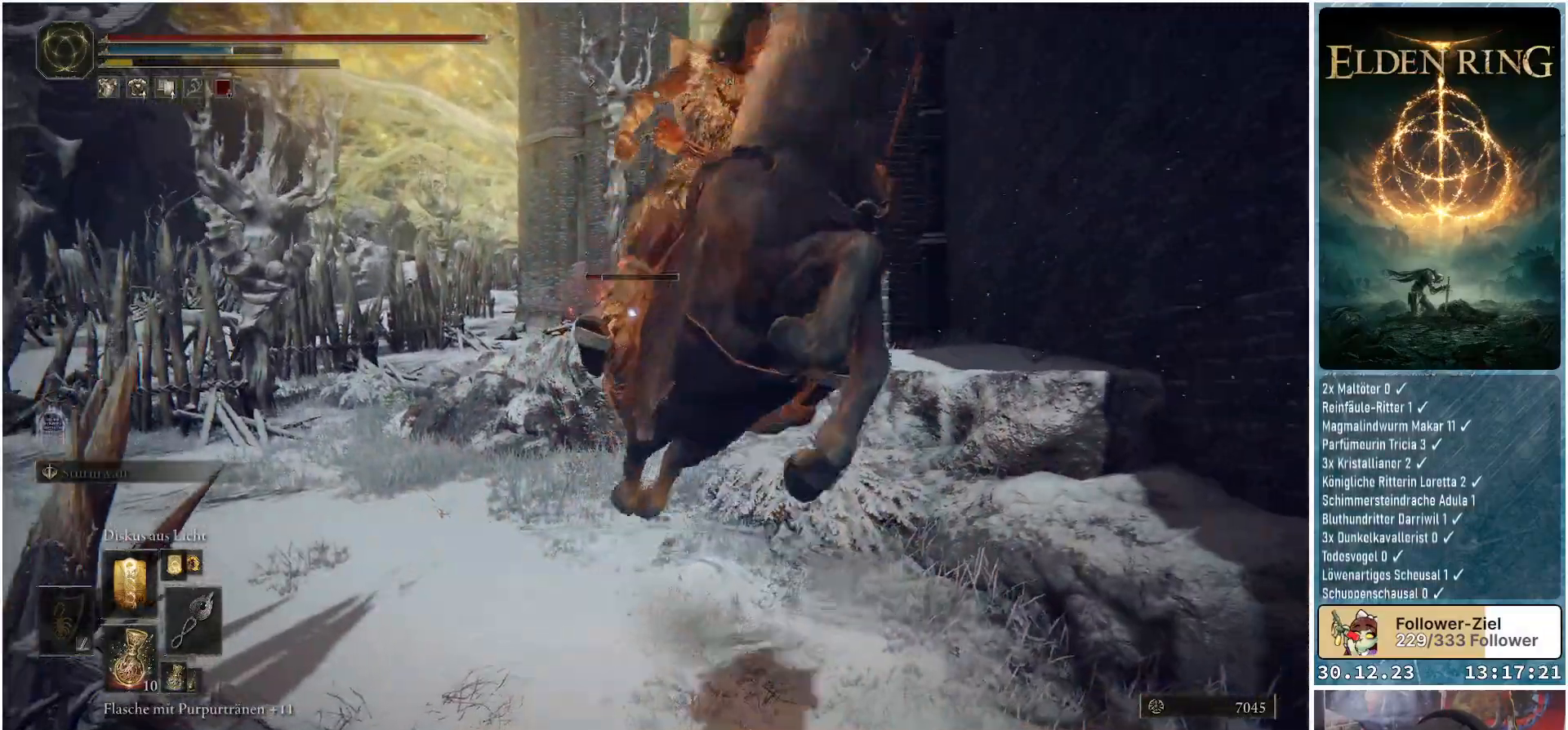
{"buttons": [], "left_stick": "down-right", "right_stick": "center", "events": [[17, "left_stick", "down-right"]]}
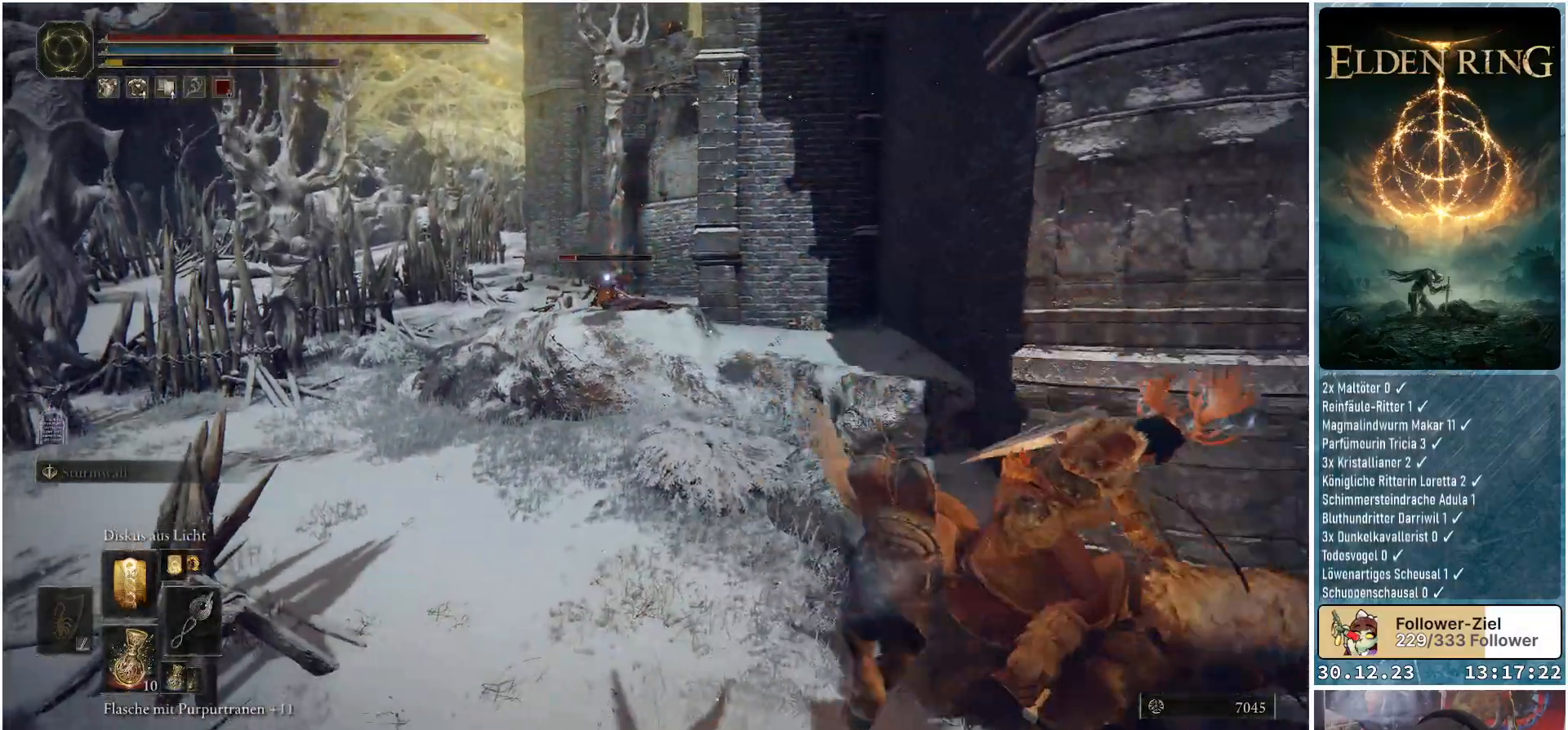
{"buttons": [], "left_stick": "up-left", "right_stick": "center", "events": [[17, "left_stick", "down"], [284, "left_stick", "left"], [417, "left_stick", "up-left"]]}
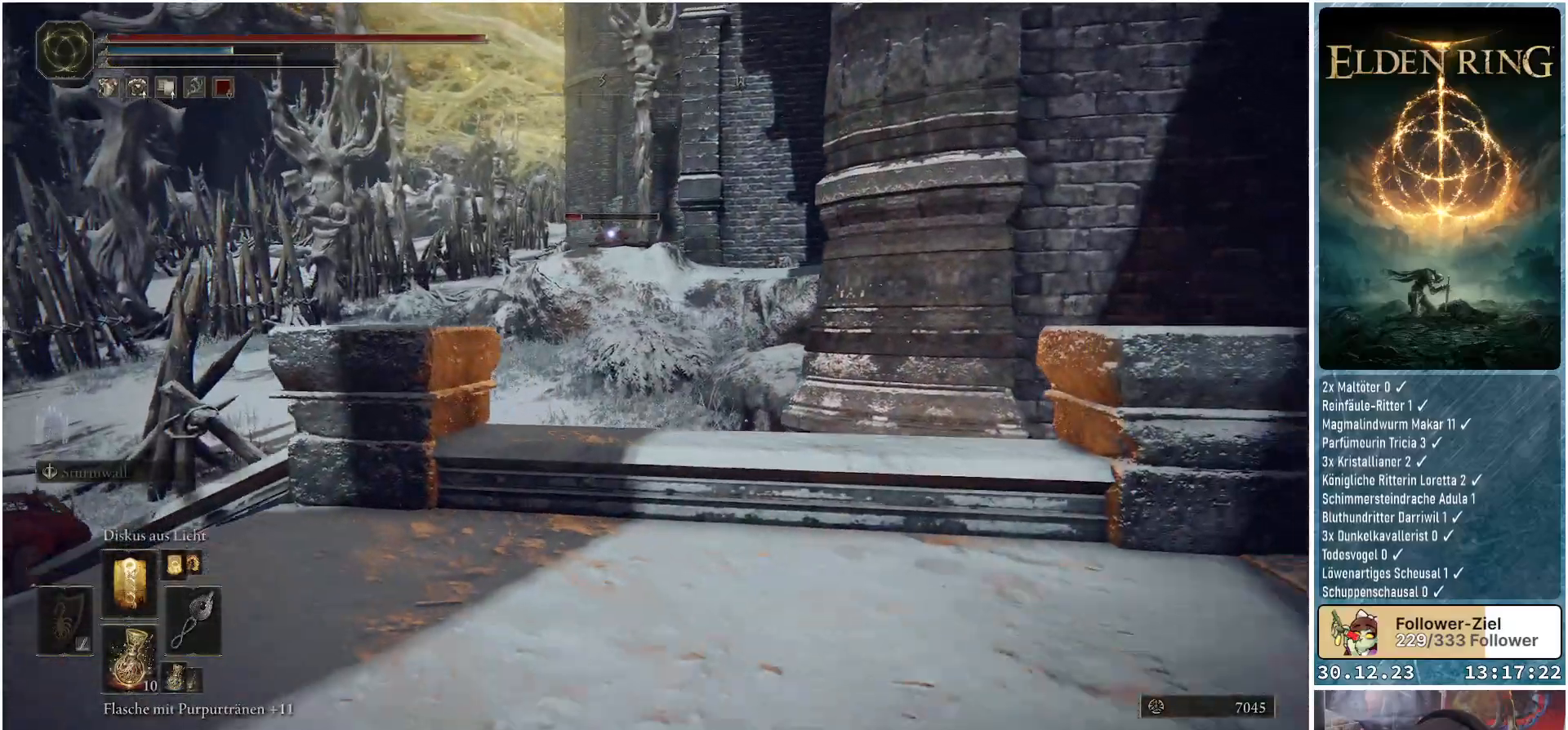
{"buttons": [], "left_stick": "up", "right_stick": "center", "events": [[334, "left_stick", "up"]]}
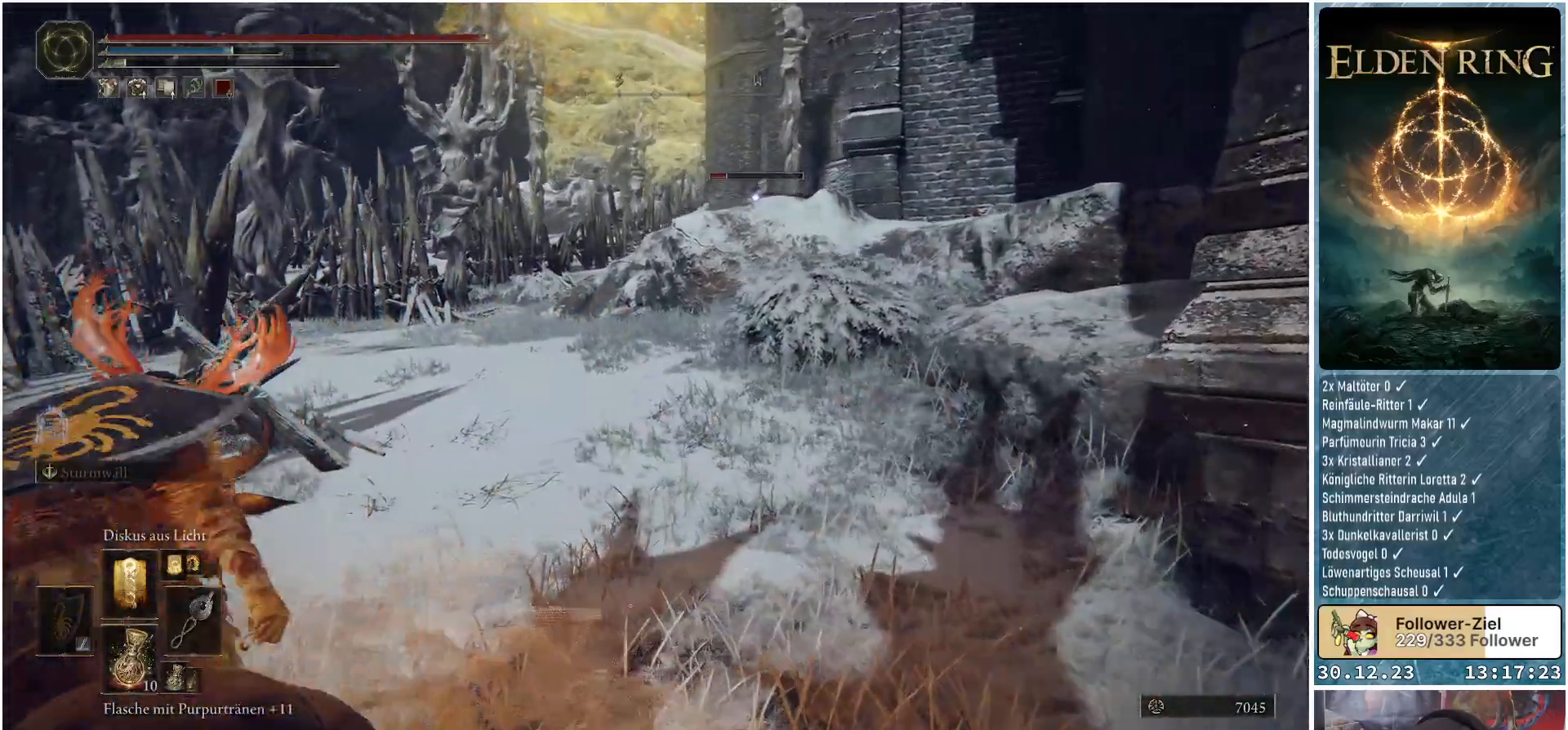
{"buttons": ["R1"], "left_stick": "center", "right_stick": "center", "events": [[67, "R1", "down"], [117, "left_stick", "up-right"], [217, "R1", "up"], [300, "R1", "down"], [317, "left_stick", "center"], [400, "R1", "up"], [500, "R1", "down"]]}
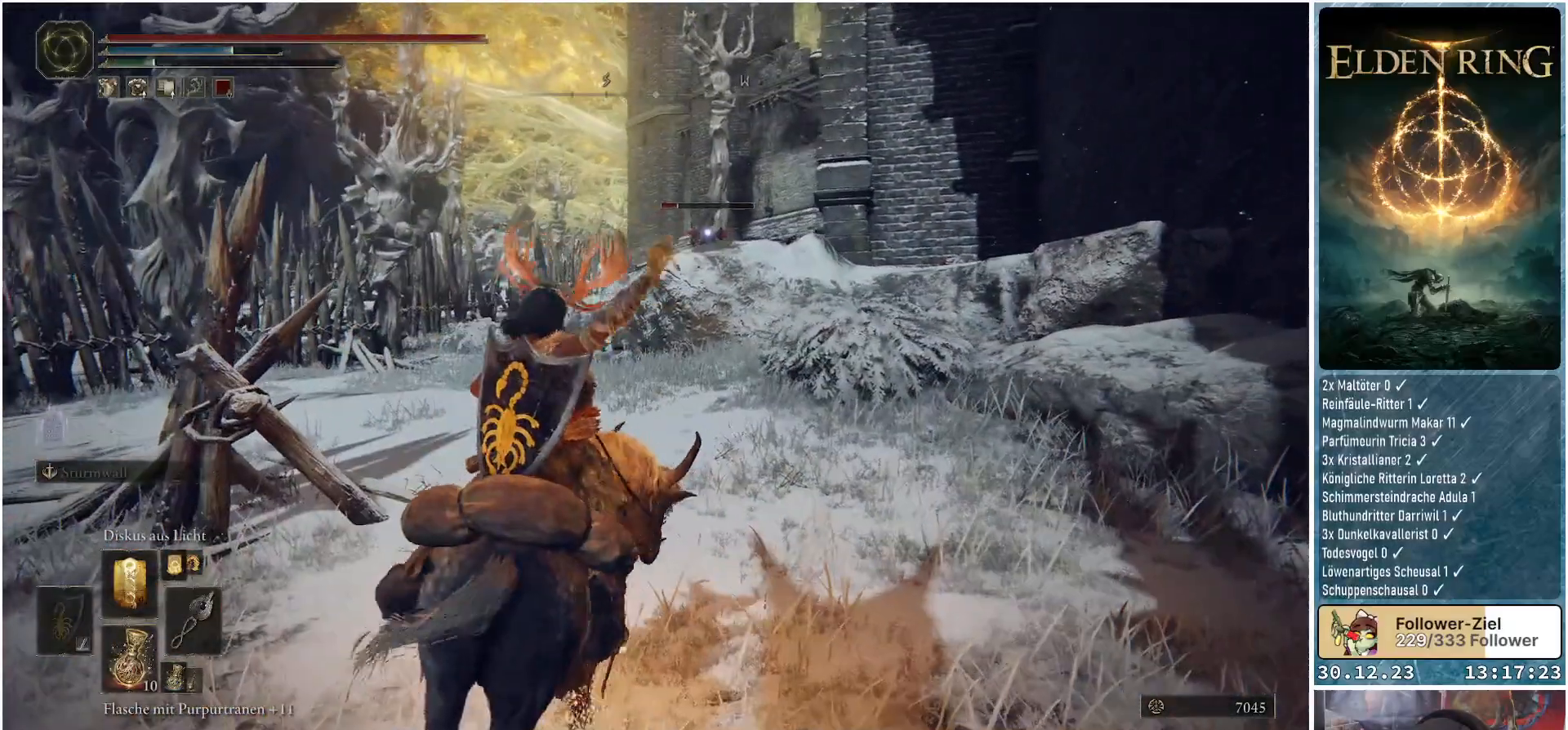
{"buttons": [], "left_stick": "center", "right_stick": "center", "events": [[101, "R1", "up"], [201, "R1", "down"], [301, "R1", "up"], [384, "R1", "down"], [484, "R1", "up"]]}
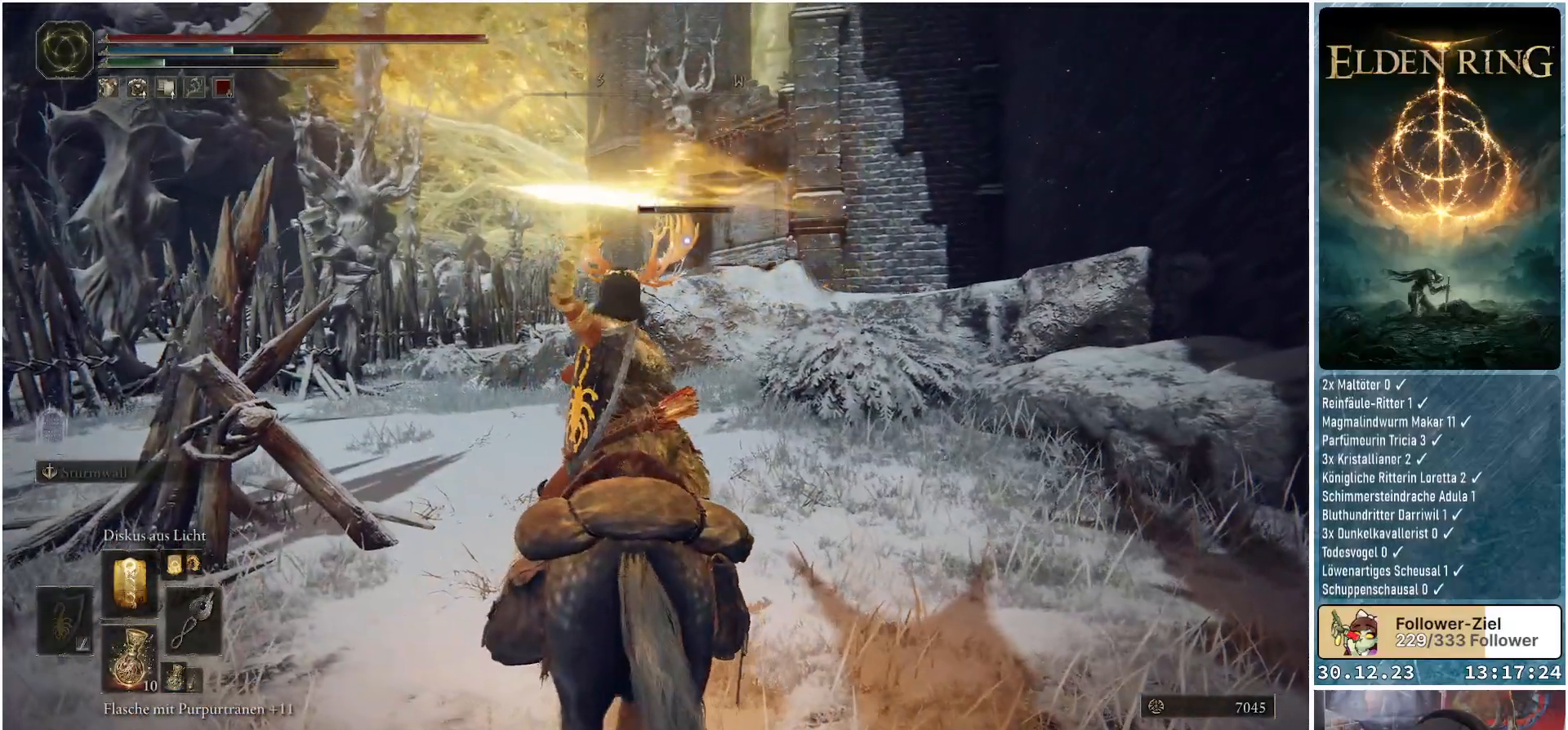
{"buttons": ["R1"], "left_stick": "center", "right_stick": "center", "events": [[67, "R1", "down"], [167, "R1", "up"], [250, "R1", "down"], [350, "R1", "up"], [434, "R1", "down"]]}
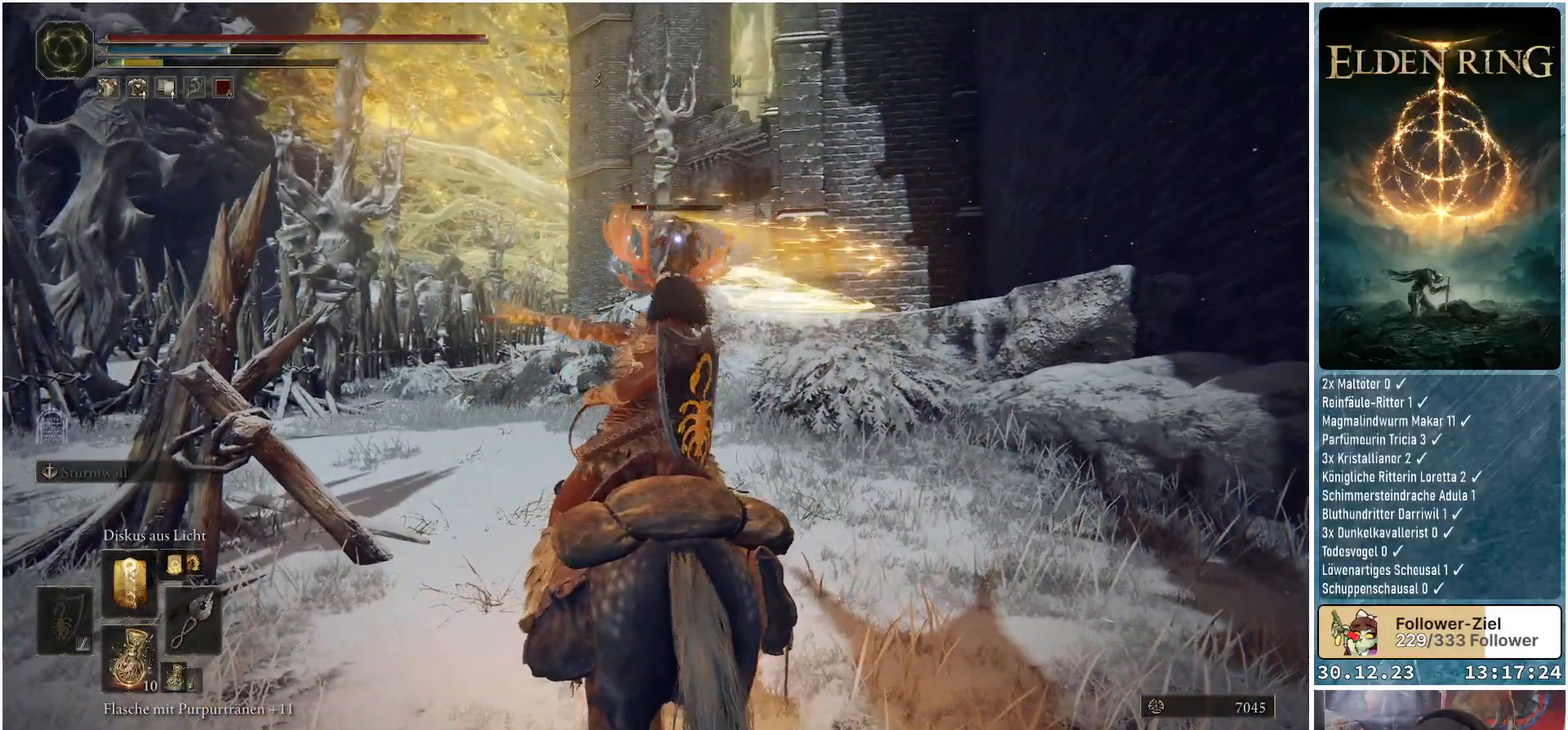
{"buttons": [], "left_stick": "center", "right_stick": "center", "events": [[34, "R1", "up"], [117, "R1", "down"], [201, "R1", "up"], [267, "R1", "down"], [334, "R1", "up"]]}
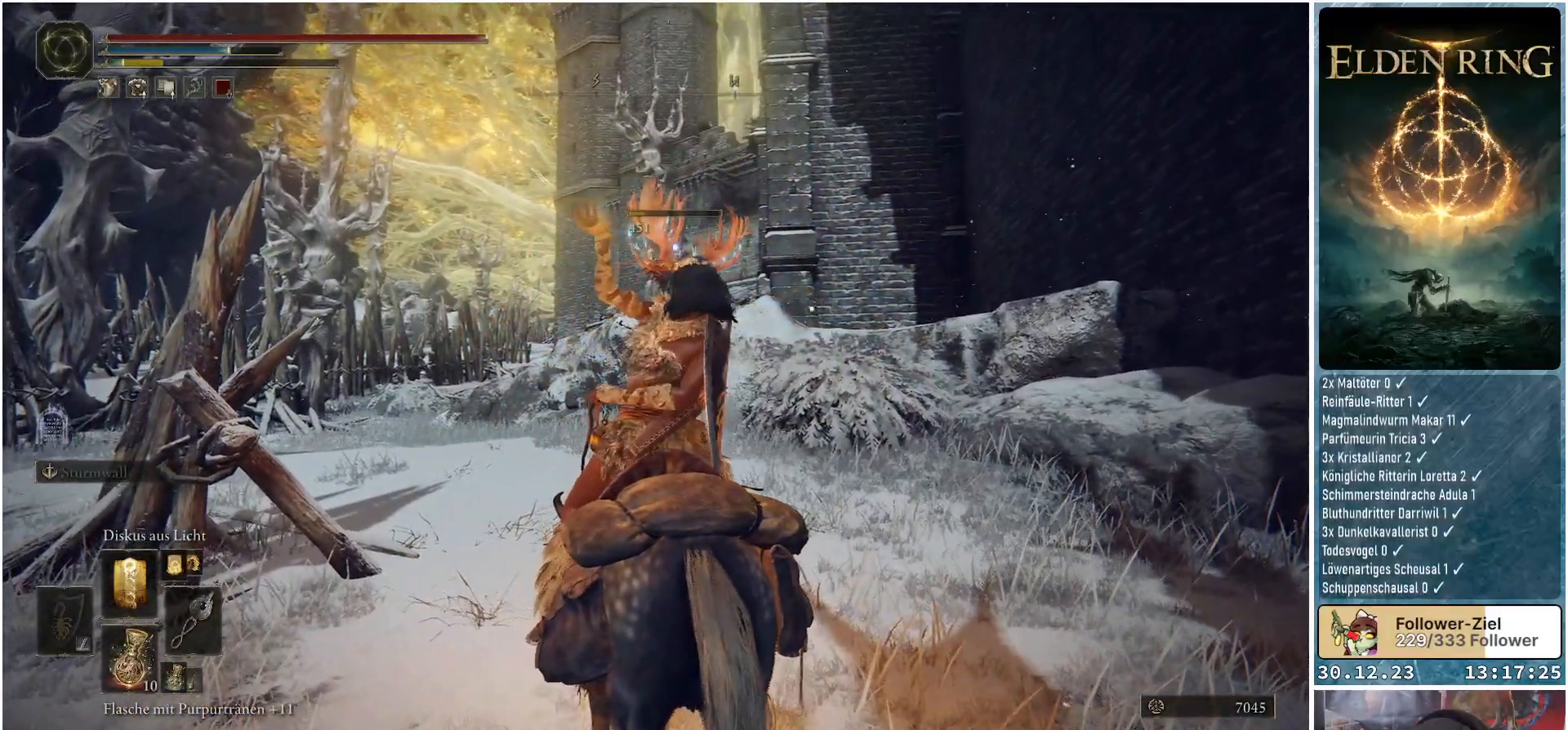
{"buttons": [], "left_stick": "center", "right_stick": "center", "events": []}
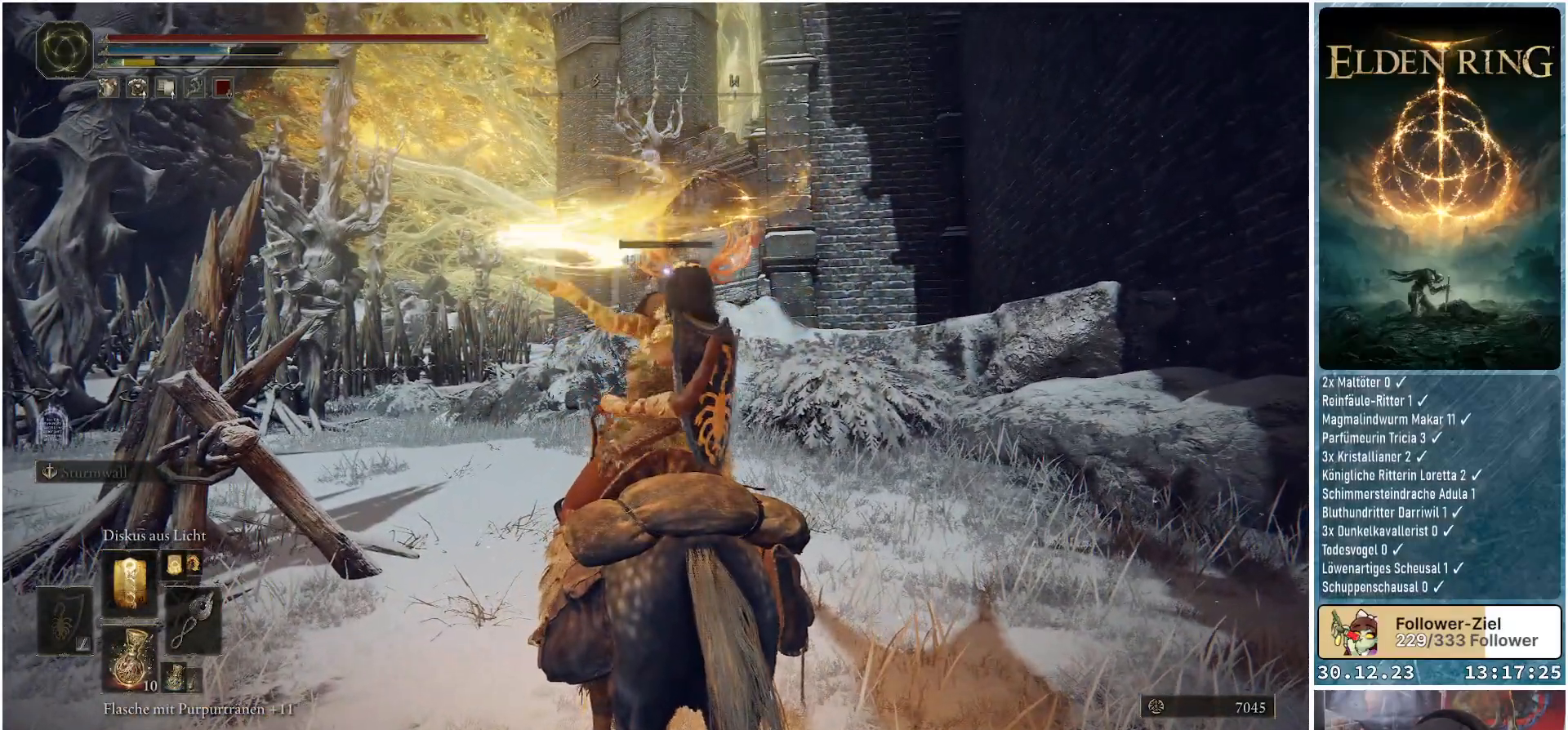
{"buttons": [], "left_stick": "center", "right_stick": "center", "events": []}
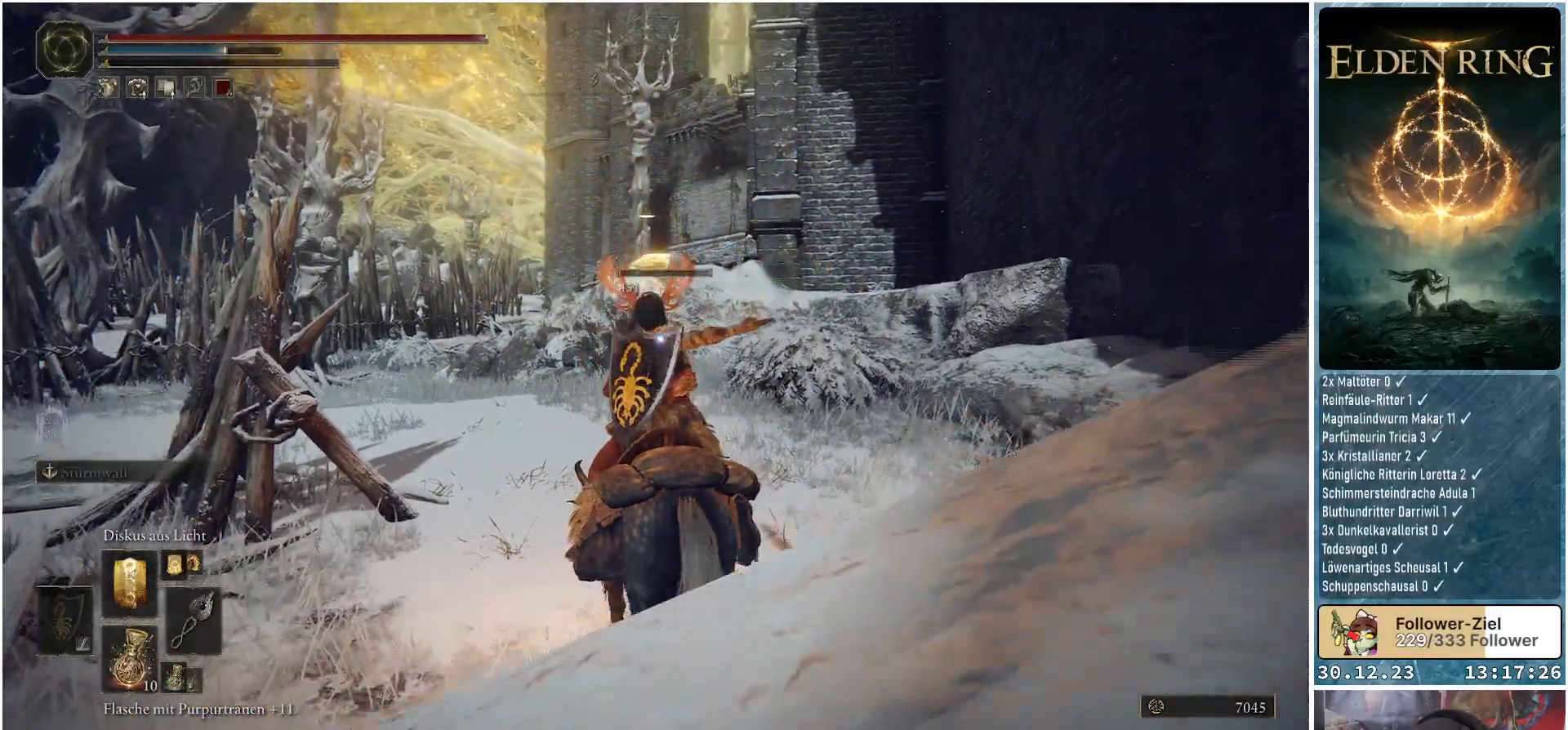
{"buttons": [], "left_stick": "center", "right_stick": "center", "events": [[117, "R1", "down"], [317, "R1", "up"]]}
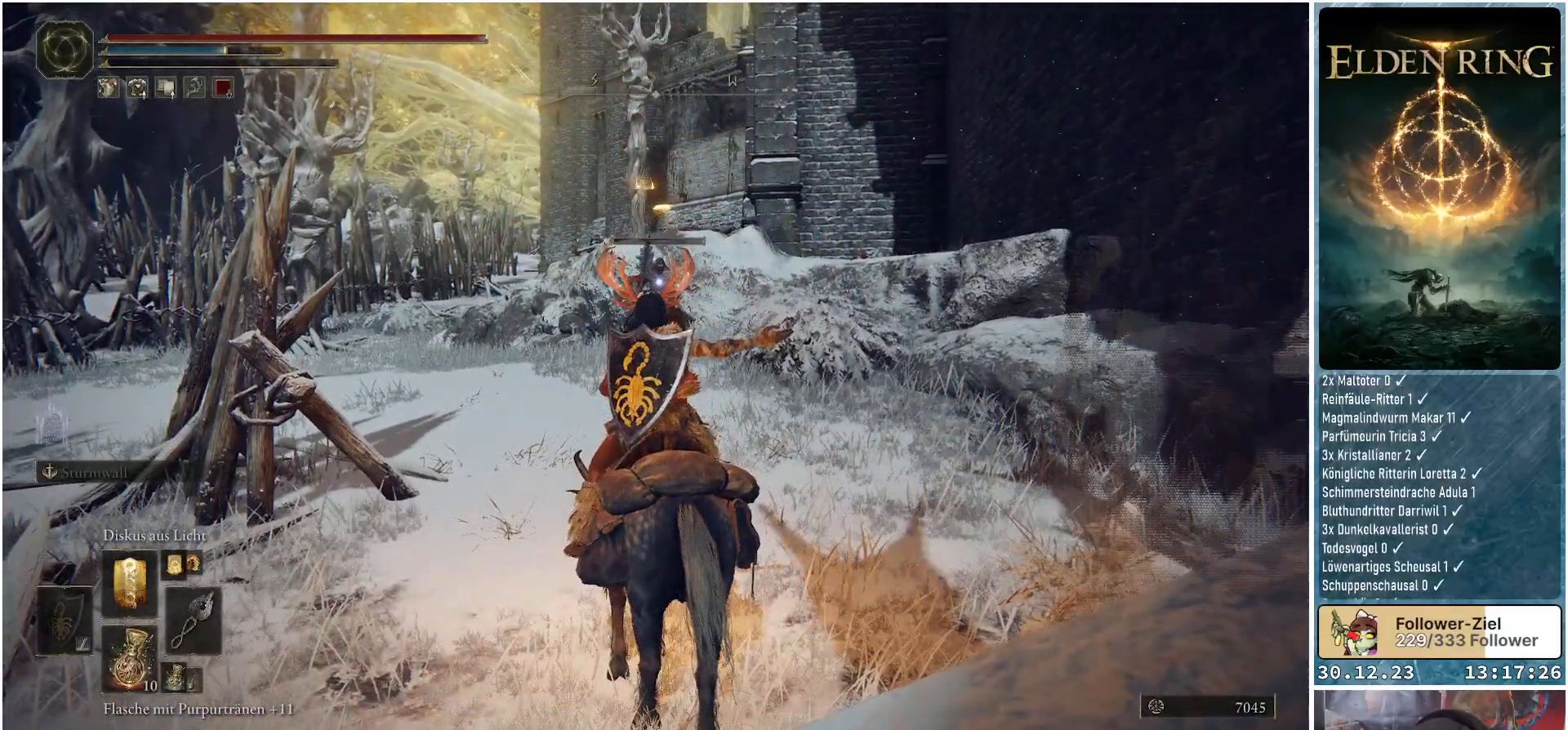
{"buttons": [], "left_stick": "center", "right_stick": "center", "events": []}
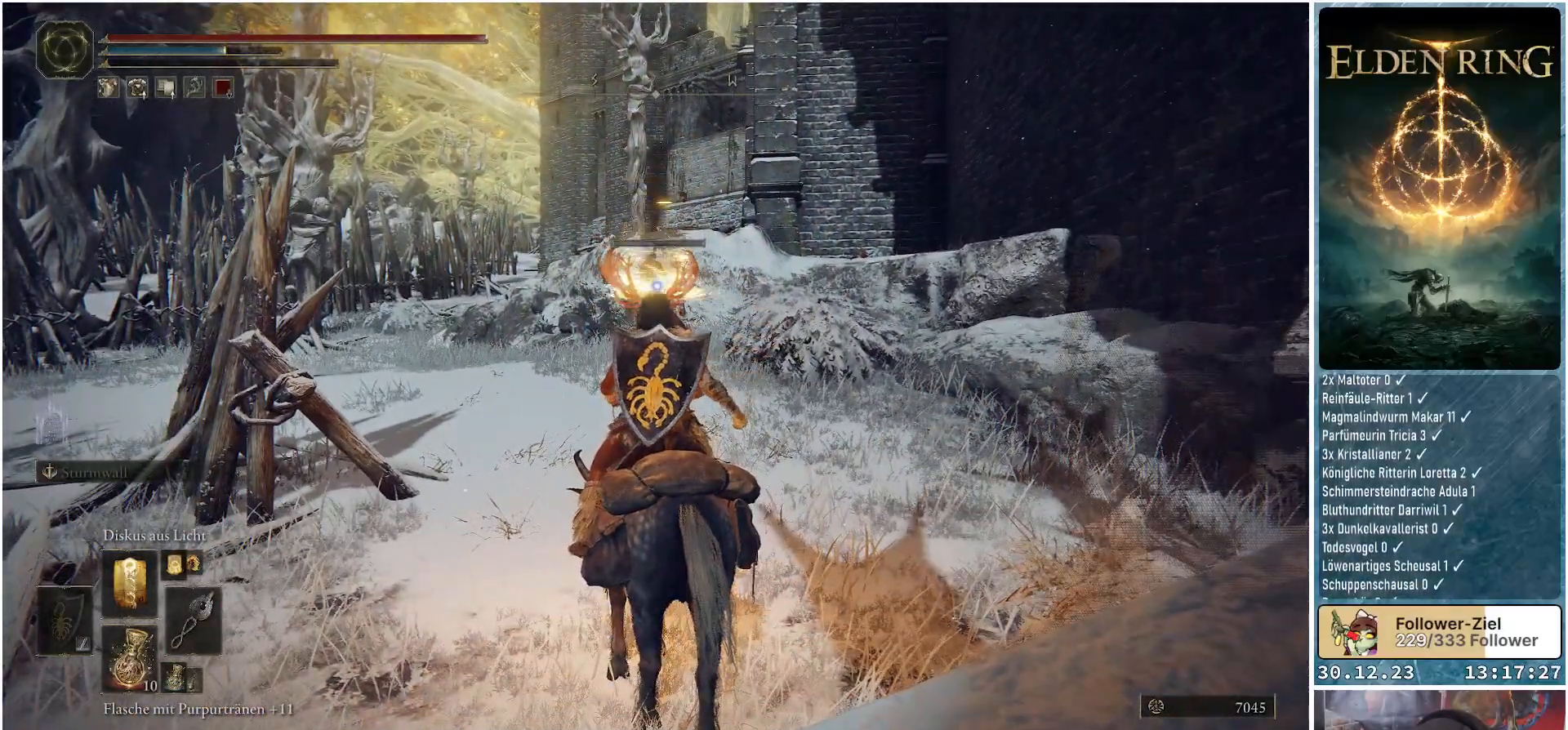
{"buttons": [], "left_stick": "down", "right_stick": "center", "events": [[67, "left_stick", "left"], [284, "left_stick", "down-left"], [467, "left_stick", "down"]]}
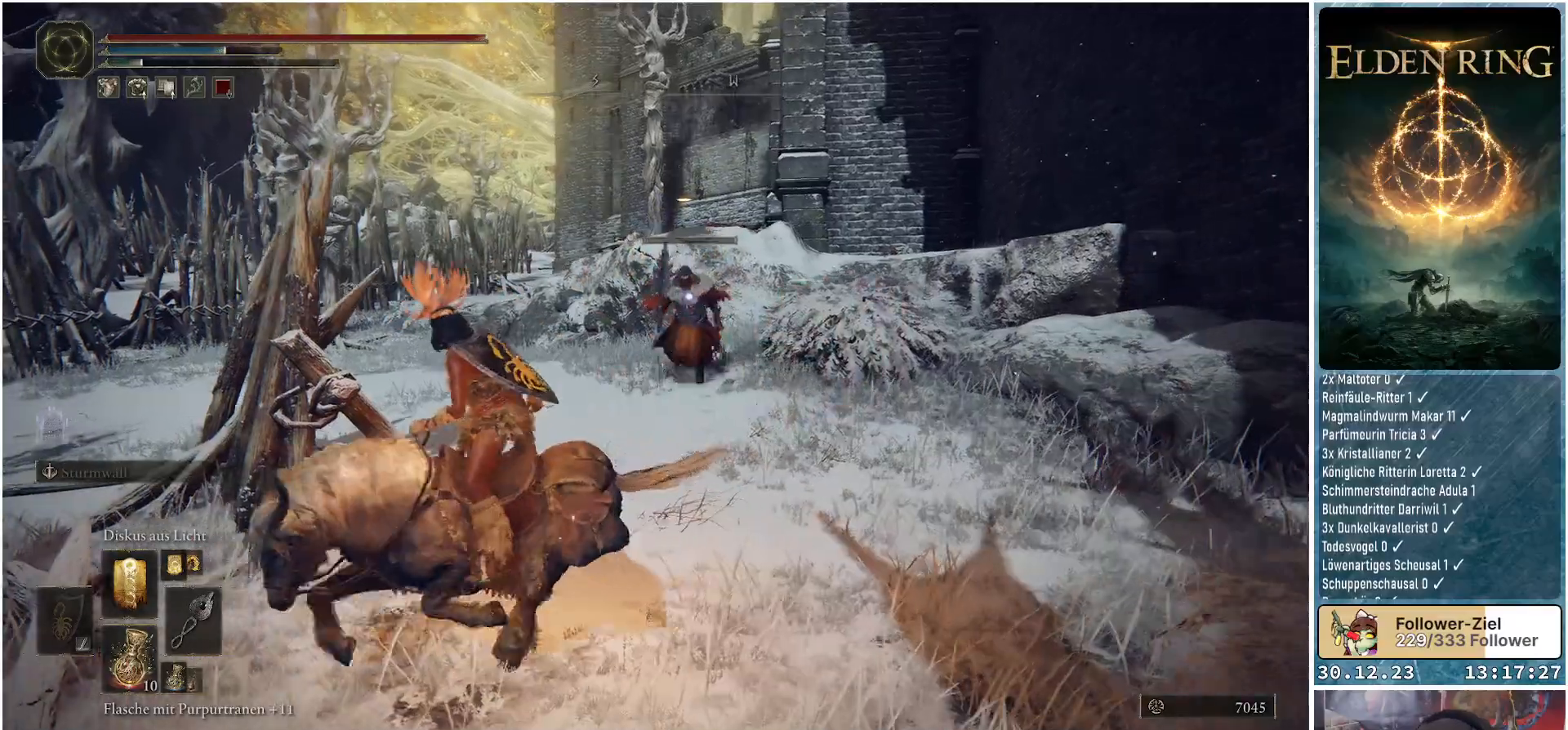
{"buttons": [], "left_stick": "down", "right_stick": "center", "events": []}
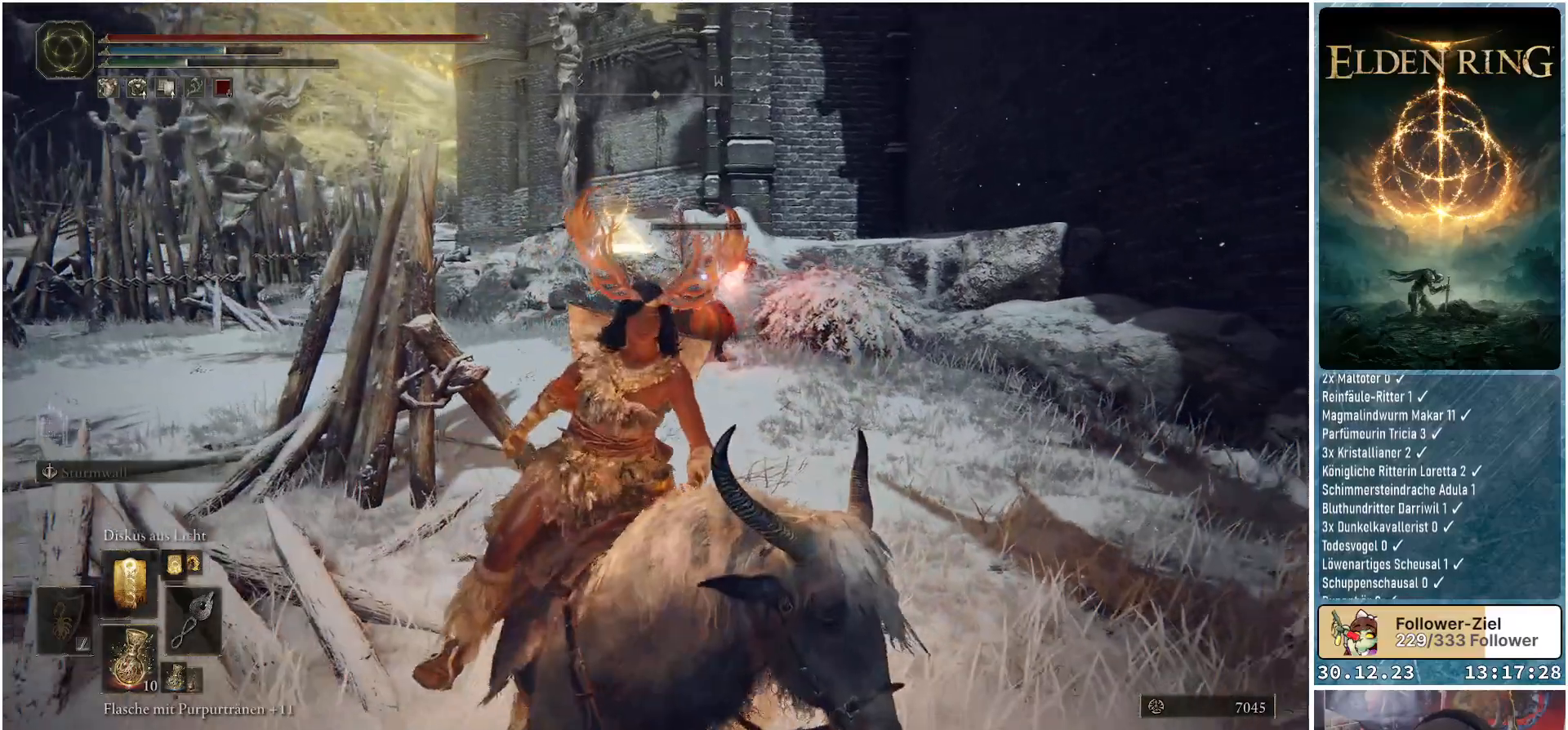
{"buttons": [], "left_stick": "down", "right_stick": "center", "events": []}
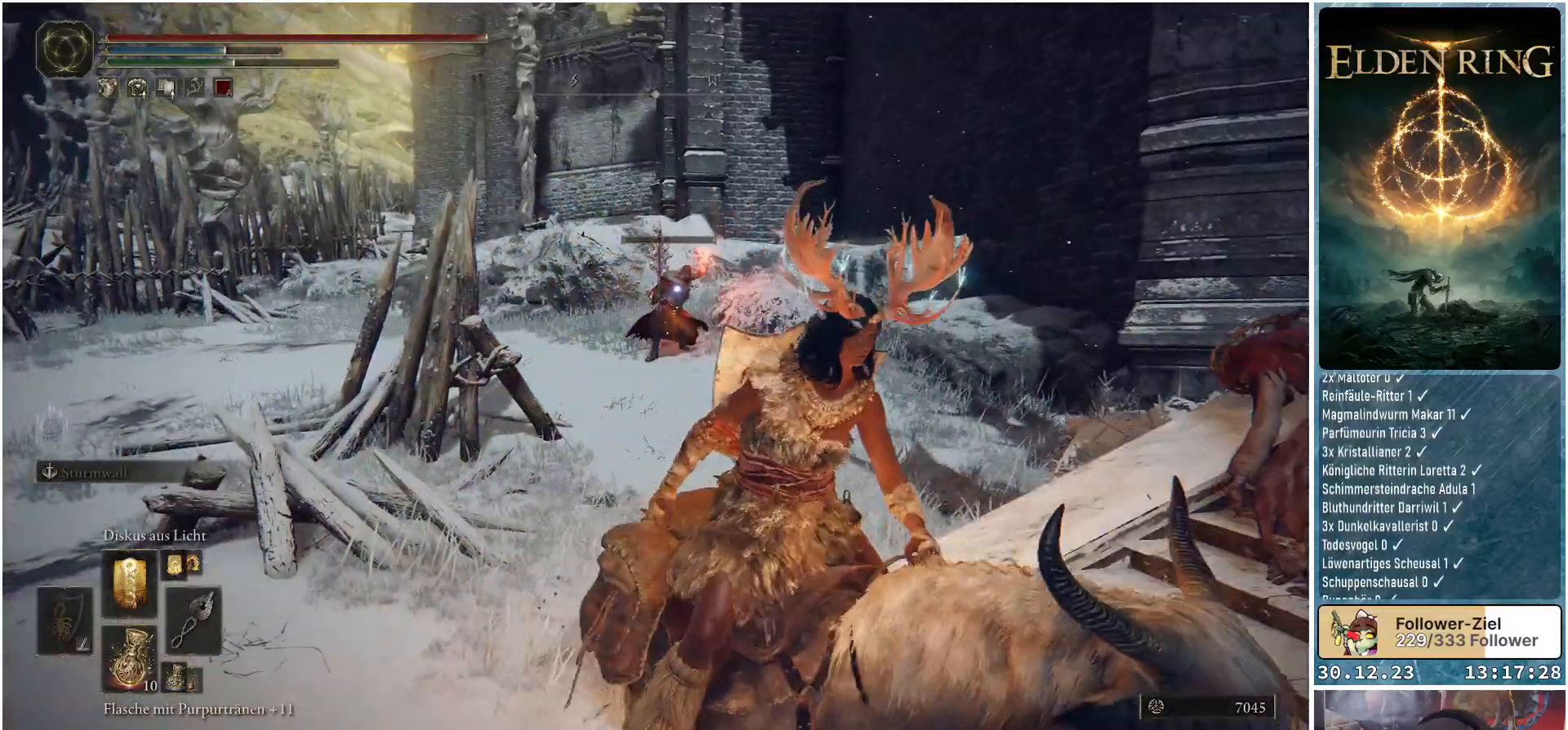
{"buttons": [], "left_stick": "down-left", "right_stick": "center", "events": [[234, "R1", "down"], [317, "left_stick", "down-left"], [401, "R1", "up"]]}
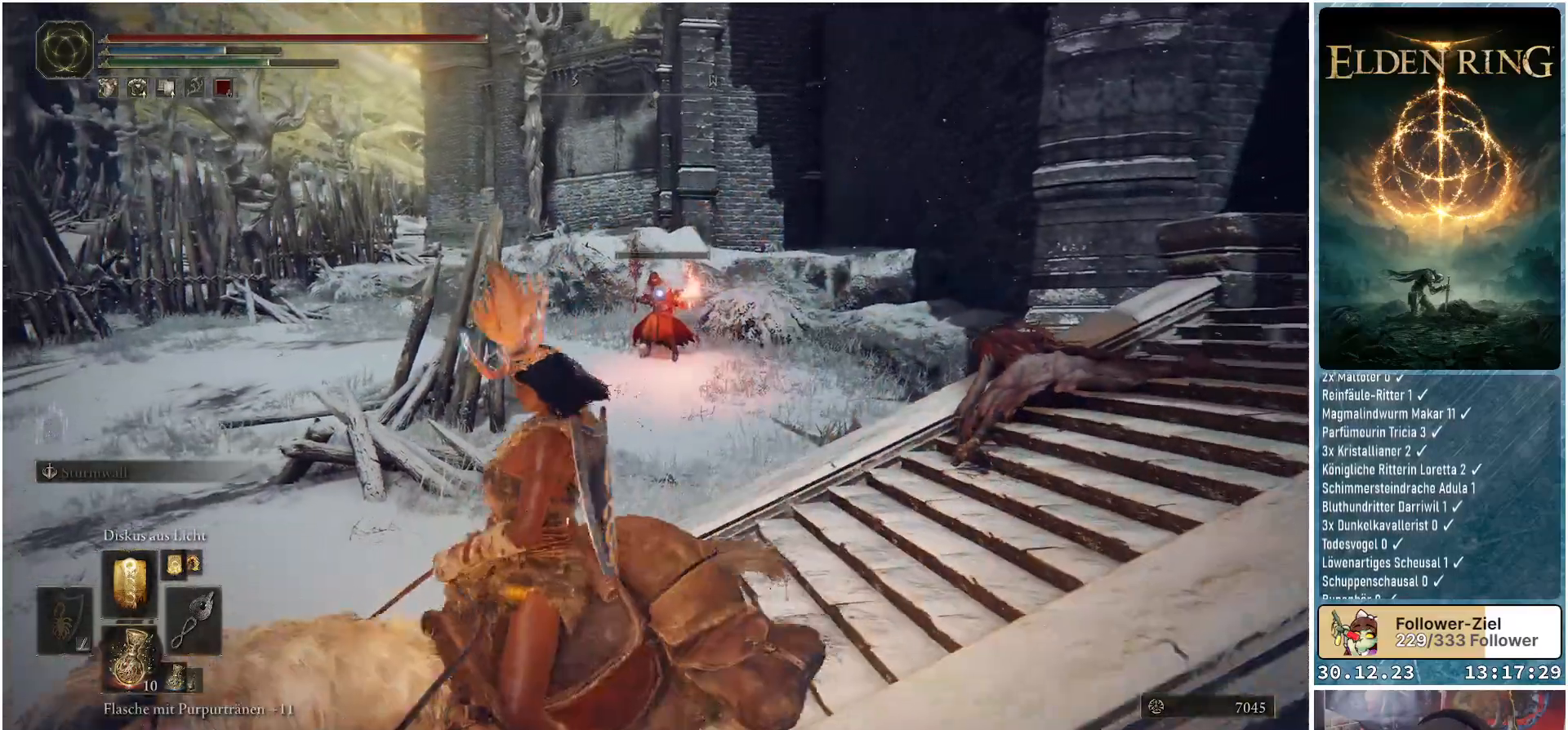
{"buttons": [], "left_stick": "down", "right_stick": "center", "events": [[334, "left_stick", "down"]]}
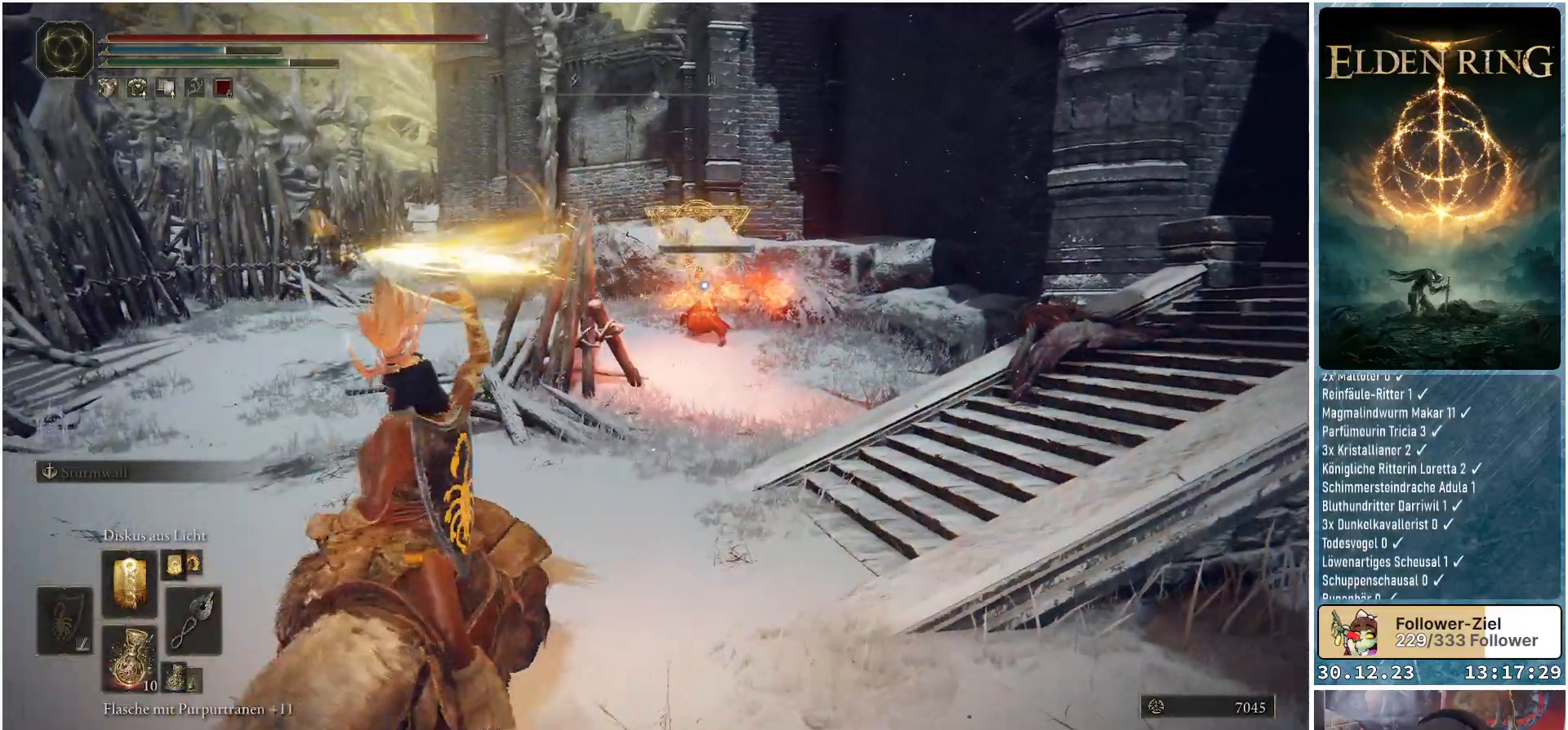
{"buttons": [], "left_stick": "up", "right_stick": "center", "events": [[150, "left_stick", "right"], [217, "left_stick", "up-right"], [350, "left_stick", "up"]]}
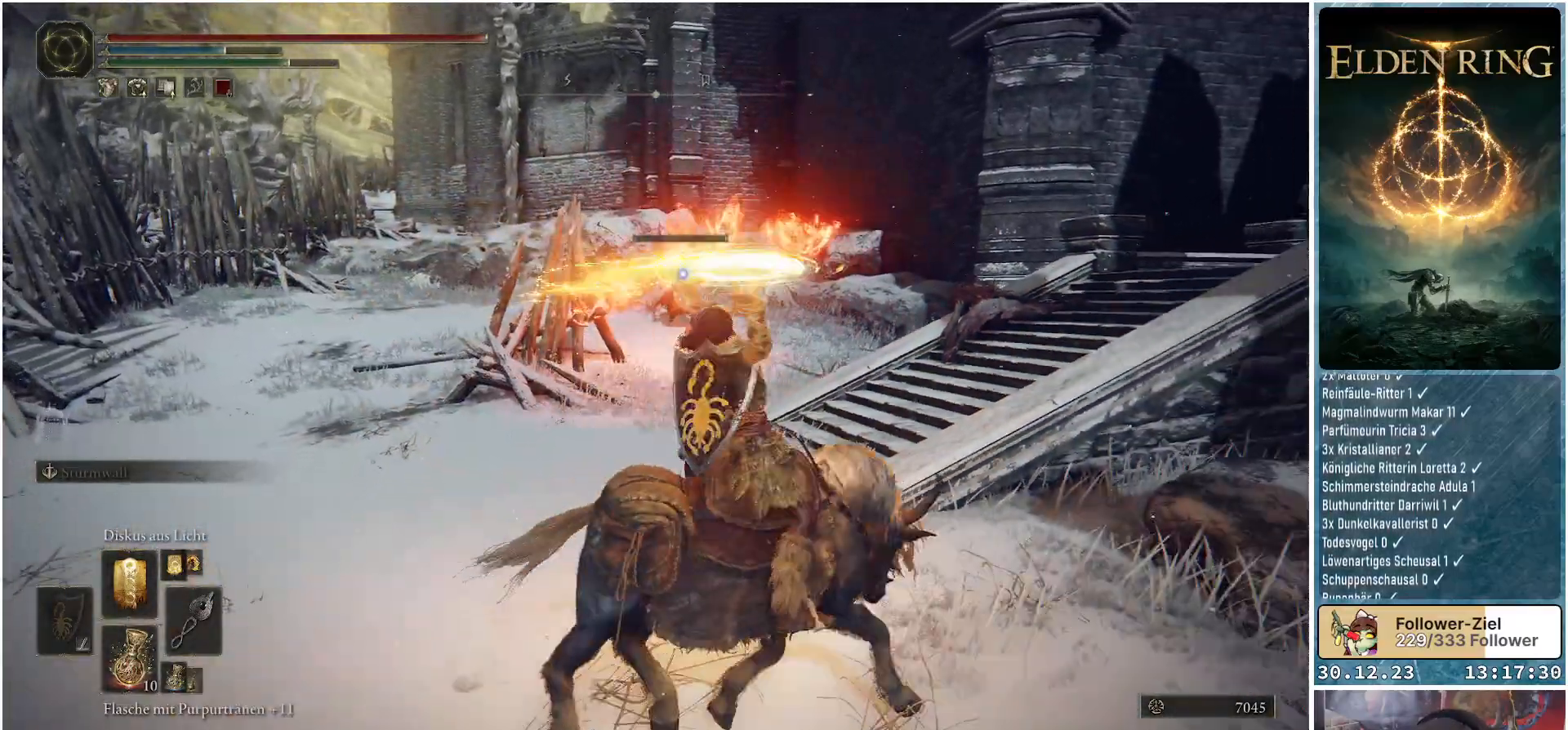
{"buttons": [], "left_stick": "center", "right_stick": "center", "events": [[451, "left_stick", "center"]]}
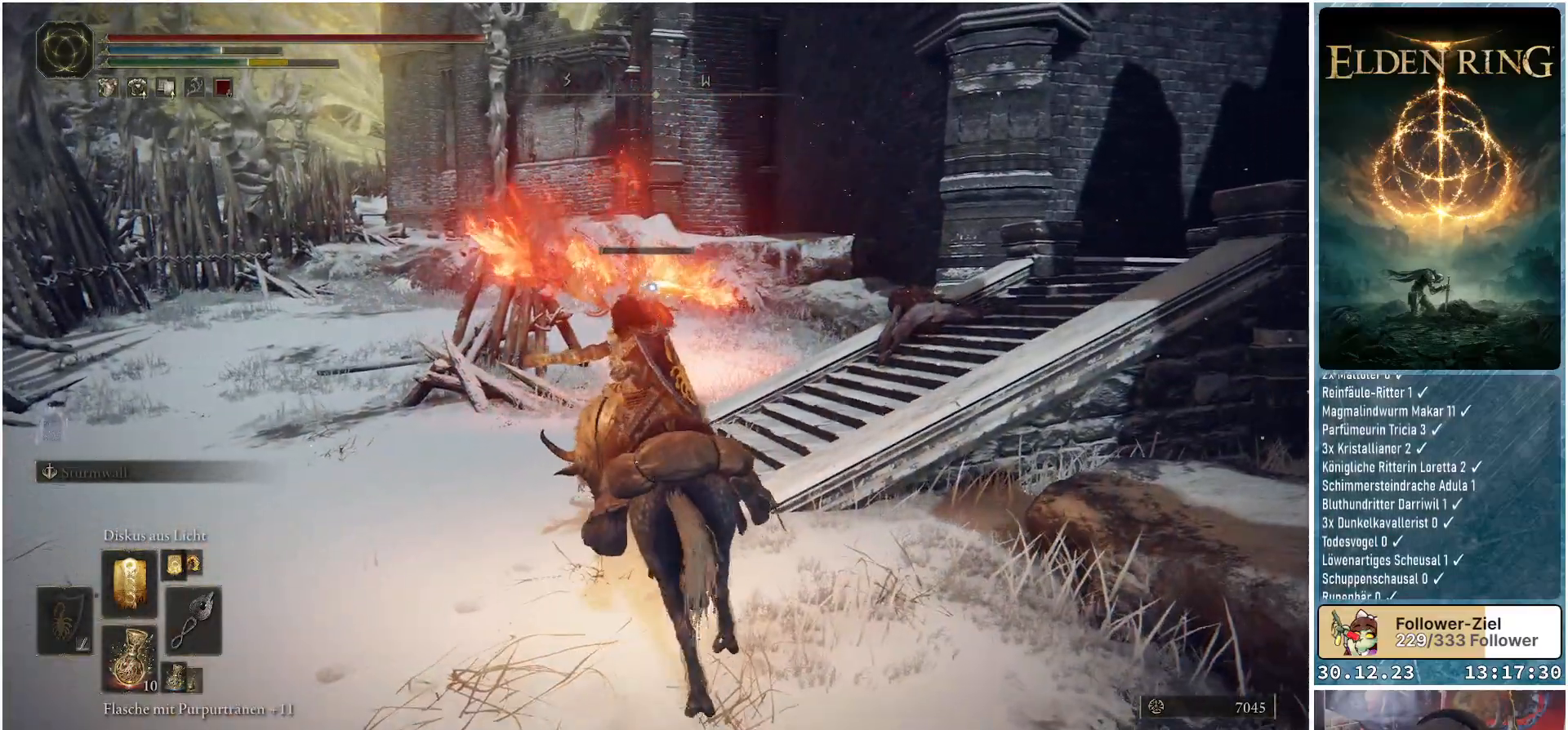
{"buttons": [], "left_stick": "center", "right_stick": "center", "events": []}
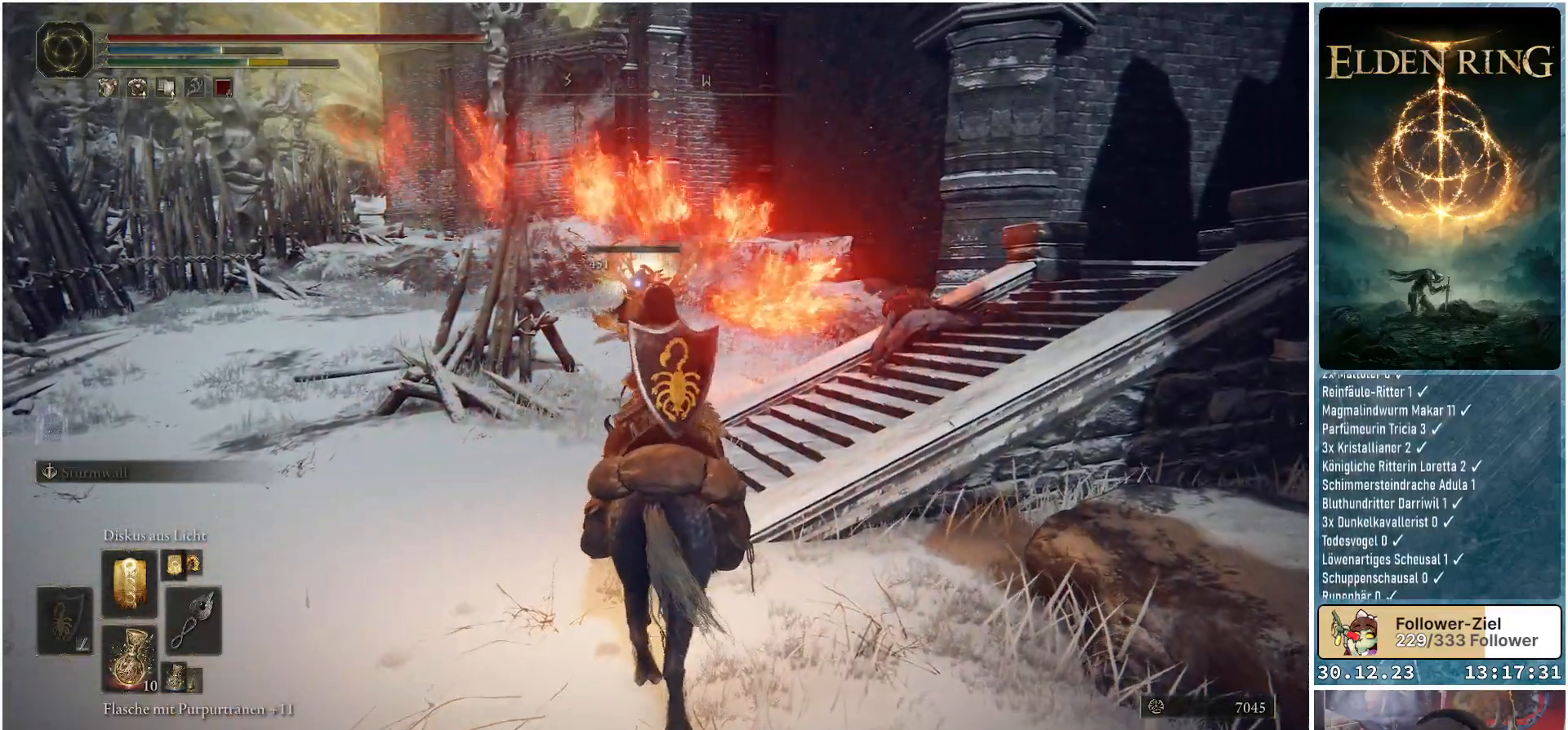
{"buttons": [], "left_stick": "up", "right_stick": "down-left", "events": [[150, "left_stick", "up"], [334, "right_stick", "down-left"]]}
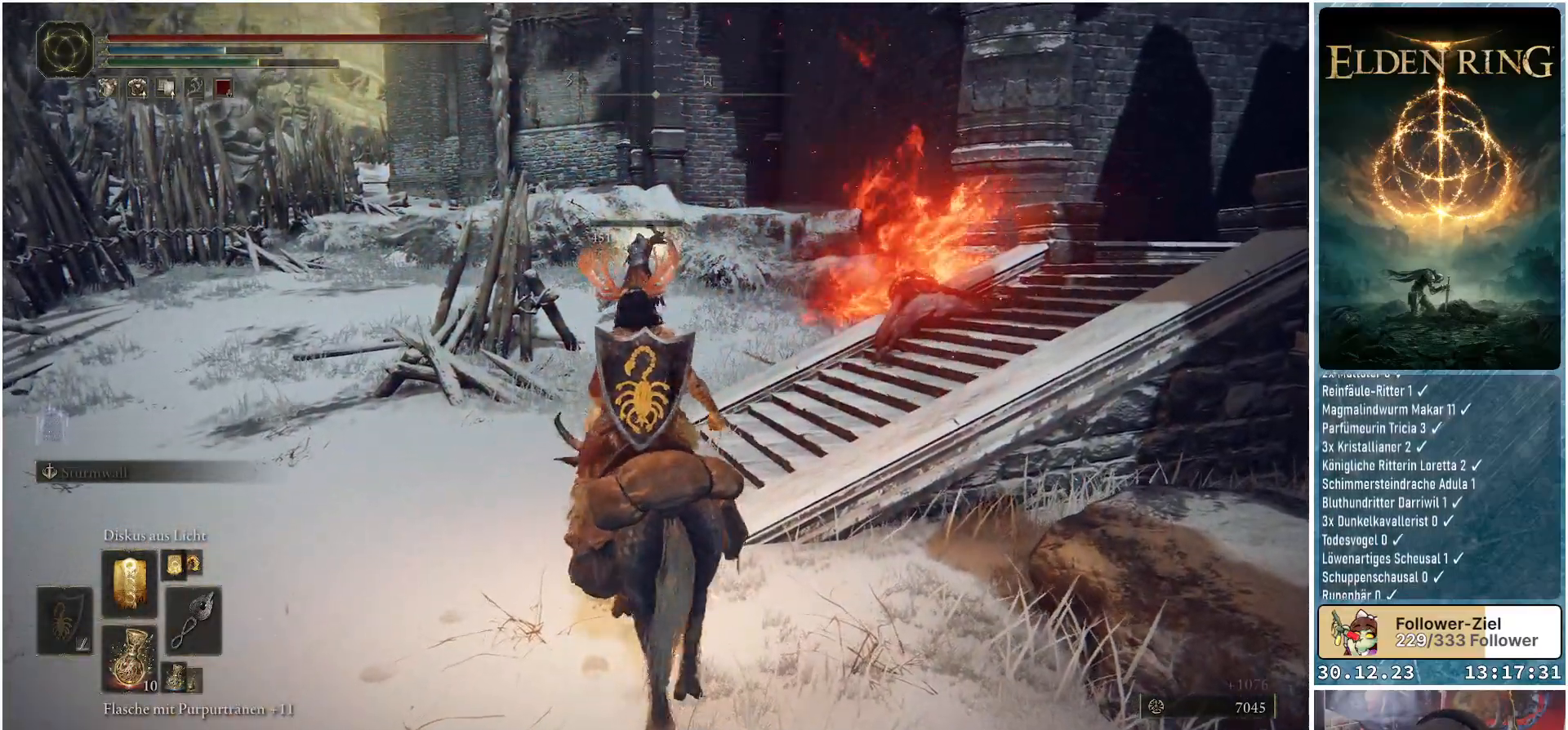
{"buttons": [], "left_stick": "up", "right_stick": "center", "events": [[16, "right_stick", "center"]]}
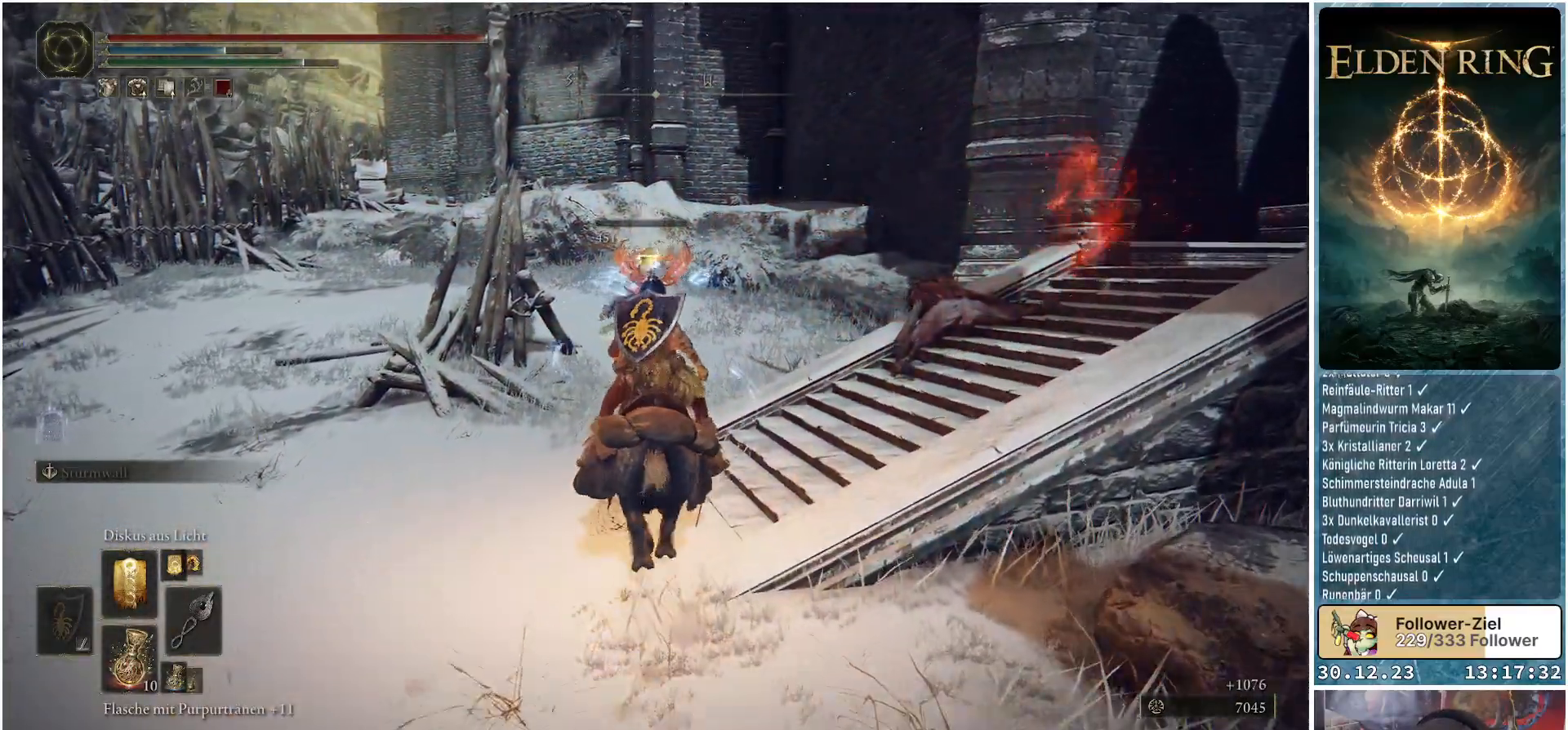
{"buttons": [], "left_stick": "up", "right_stick": "center", "events": [[17, "right_stick", "down-left"], [484, "right_stick", "center"]]}
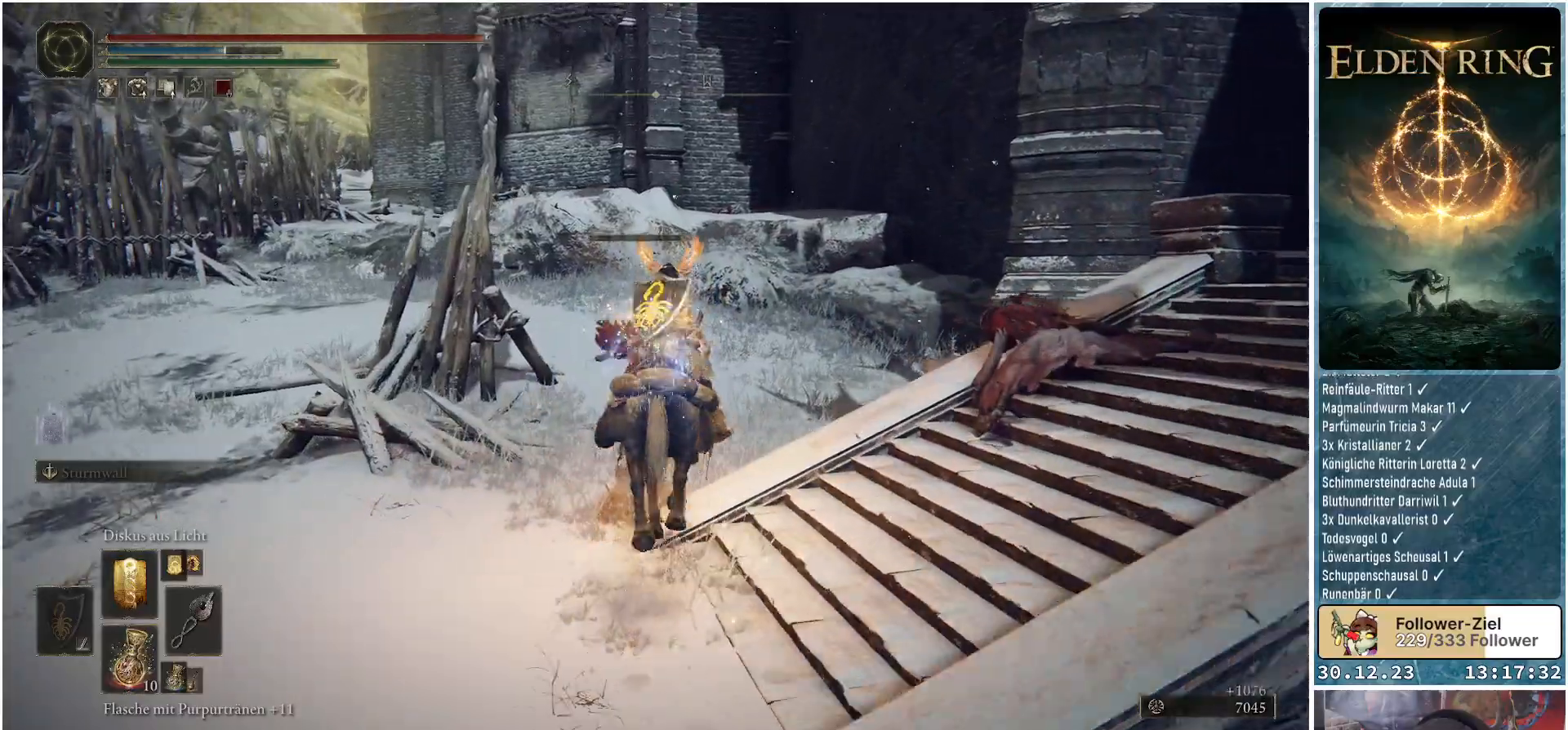
{"buttons": [], "left_stick": "up", "right_stick": "center", "events": [[217, "right_stick", "down-left"], [450, "right_stick", "center"]]}